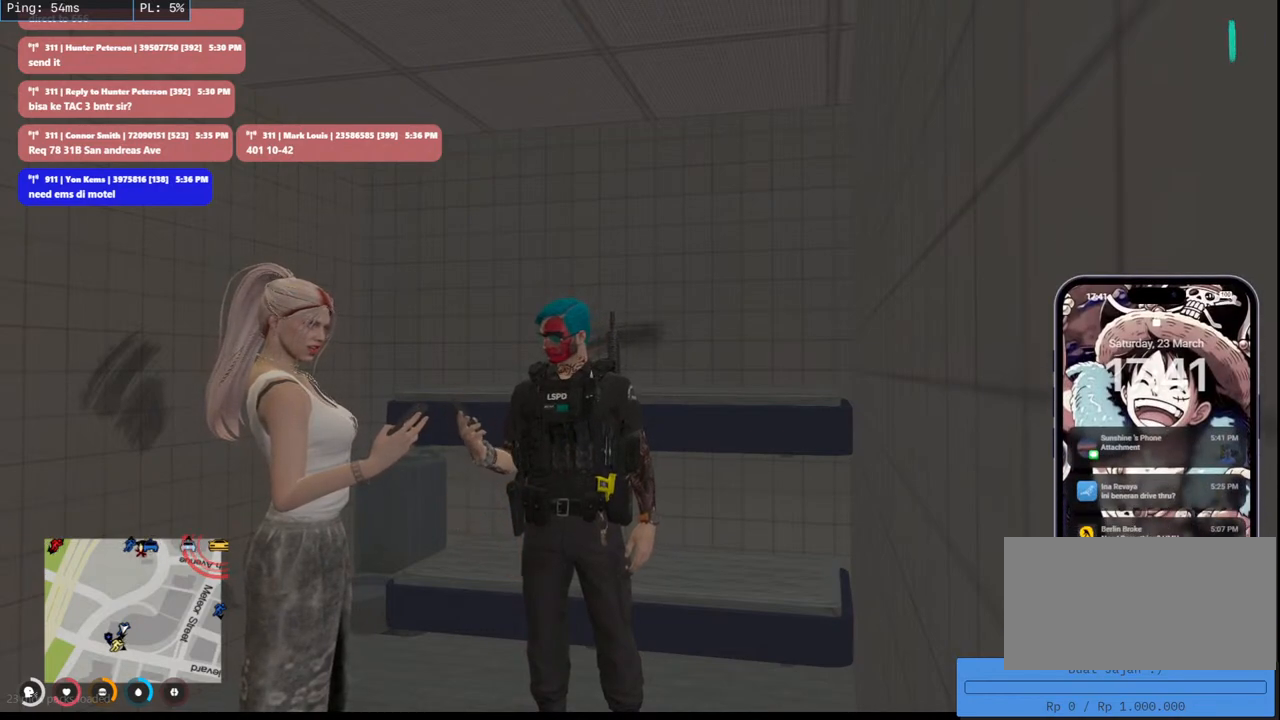
Gameplay with keyboard and mouse; each line is a JSON object with the keys and mouse buttons held at the frame after it. "events" lists presses ("down") and releases ("up") of "a", "ctrl", "d", "e", "q", "s", "shift", "space", "w", "mouse_left", "mouse_wheel", "mouse_right", "mouse_mb4" and "mouse_mb5" between this image and that frame as [ms after this image, input, new state], when the widget could be followed in between. "mouse_left", "mouse_wheel", "mouse_right", "mouse_mb4", "mouse_mb5" = the "left", "wheel", "right", "mb4", "mb5" buttons of the "mouse" list. No other keys are recorded. "wheel" means that the mouse wheel is clicked or scrolled. Mouse movement is not recorded.
{"keys": [], "mouse": ["left"], "events": [[500, "mouse_left", "down"]]}
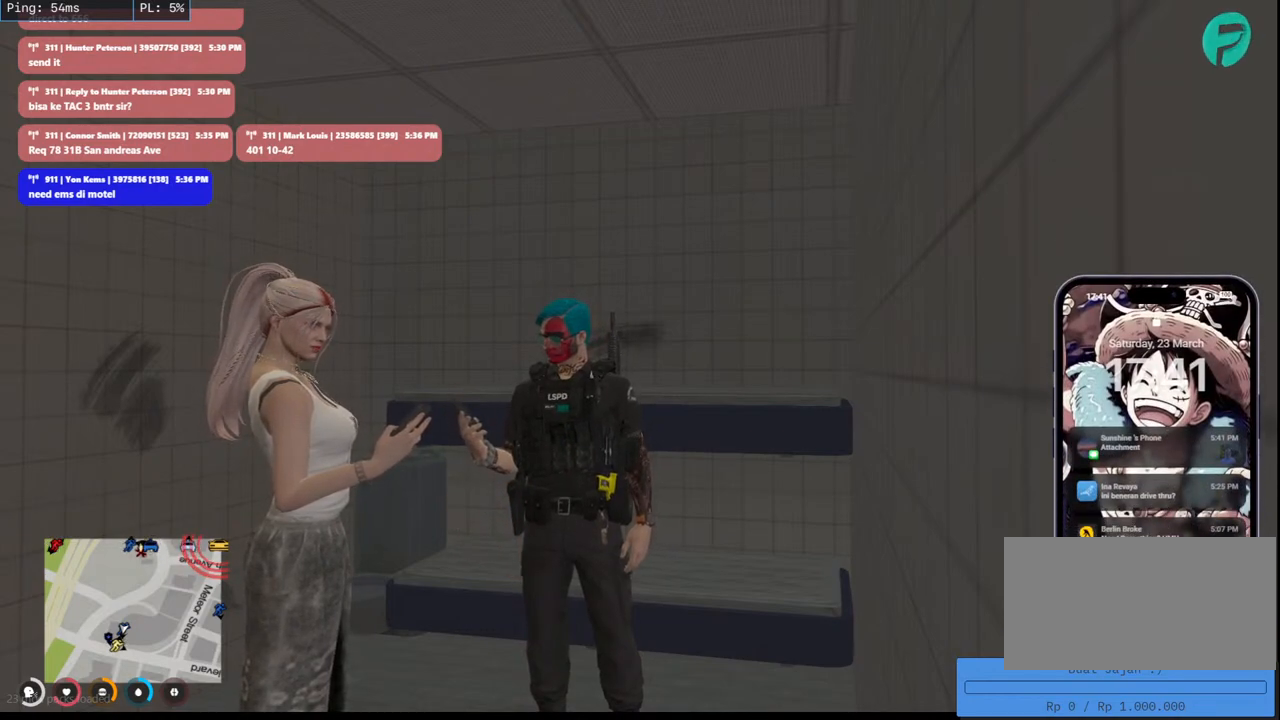
{"keys": [], "mouse": [], "events": [[150, "mouse_left", "up"]]}
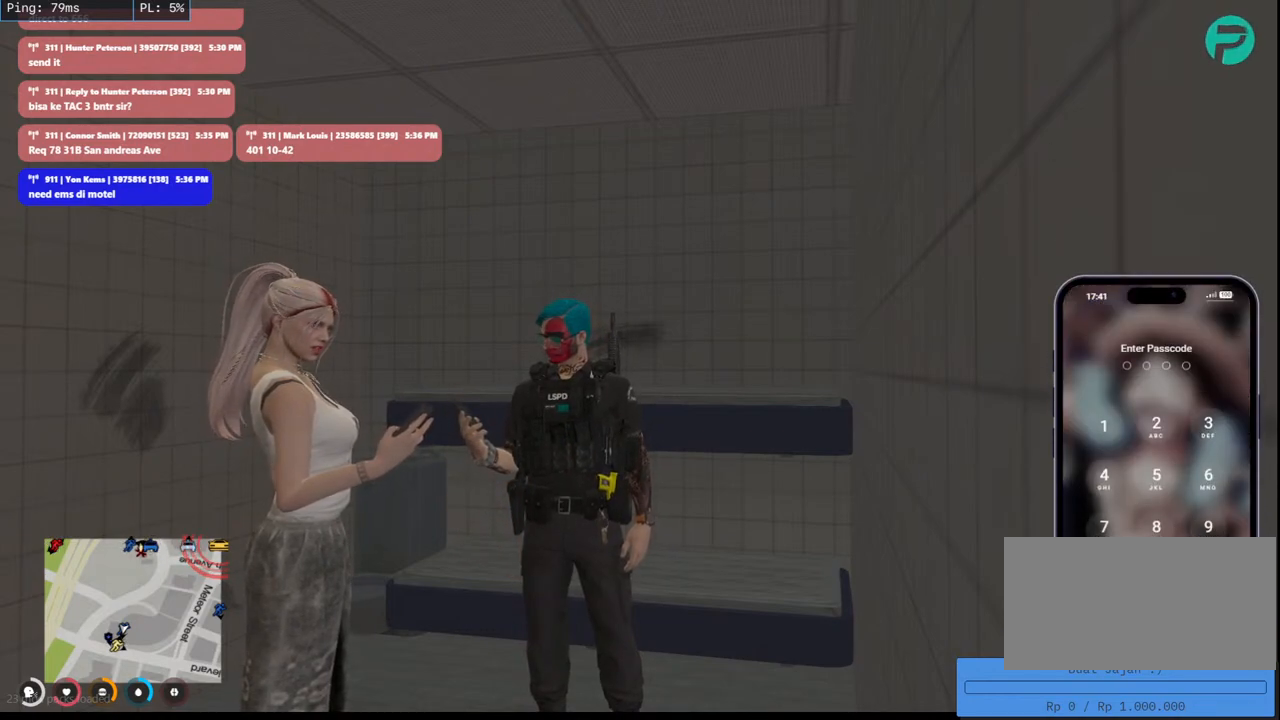
{"keys": [], "mouse": ["left"], "events": [[483, "mouse_left", "down"]]}
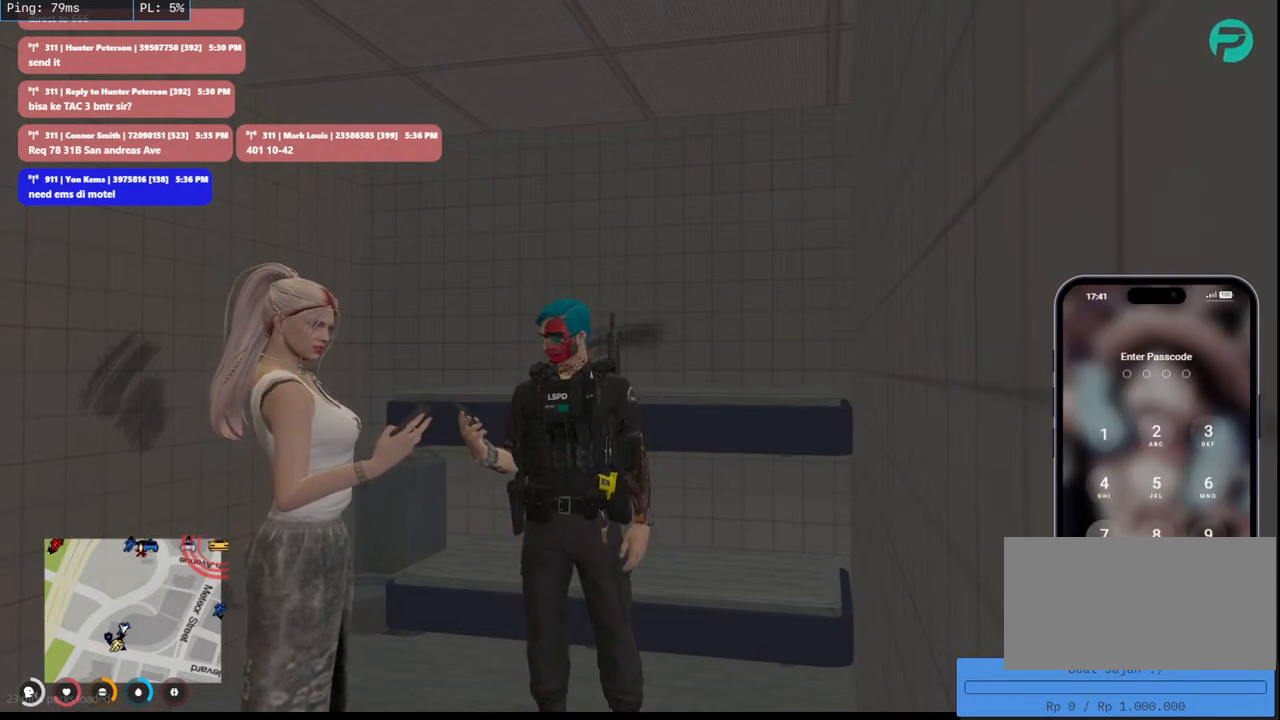
{"keys": [], "mouse": ["mb4"], "events": [[83, "mouse_left", "up"], [383, "mouse_mb4", "down"]]}
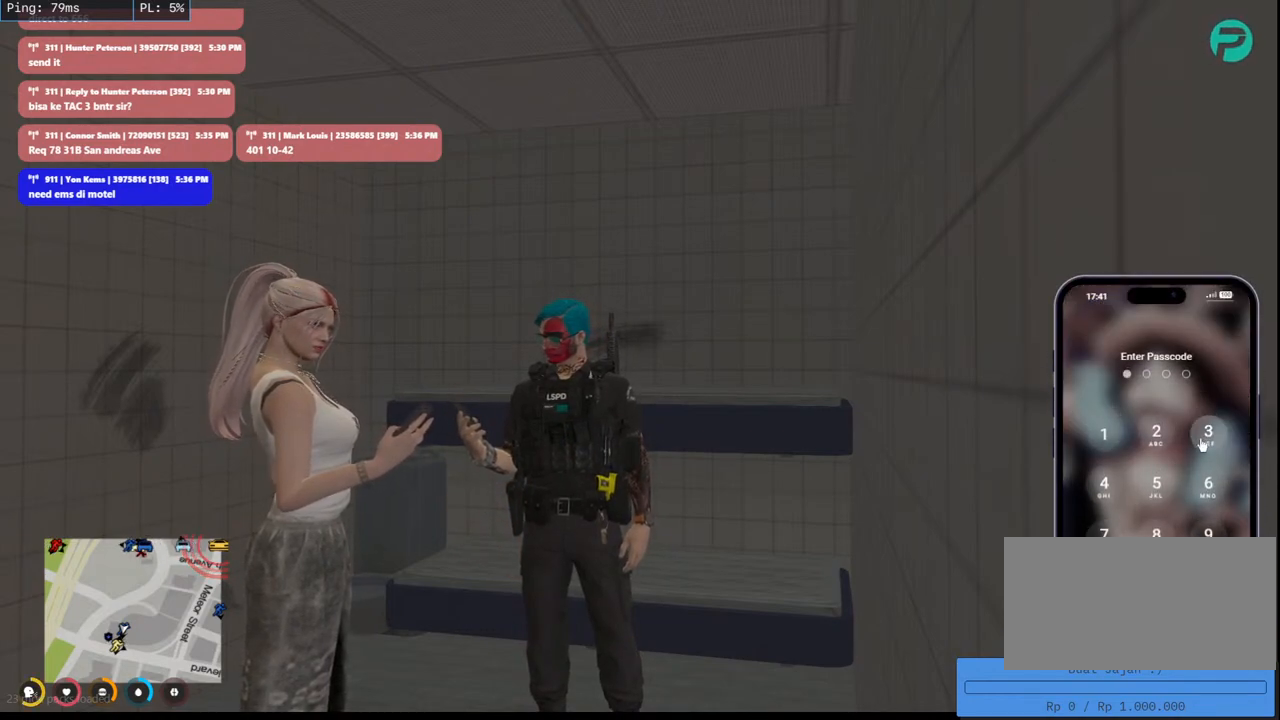
{"keys": [], "mouse": ["mb4"], "events": [[50, "mouse_left", "down"], [183, "mouse_left", "up"]]}
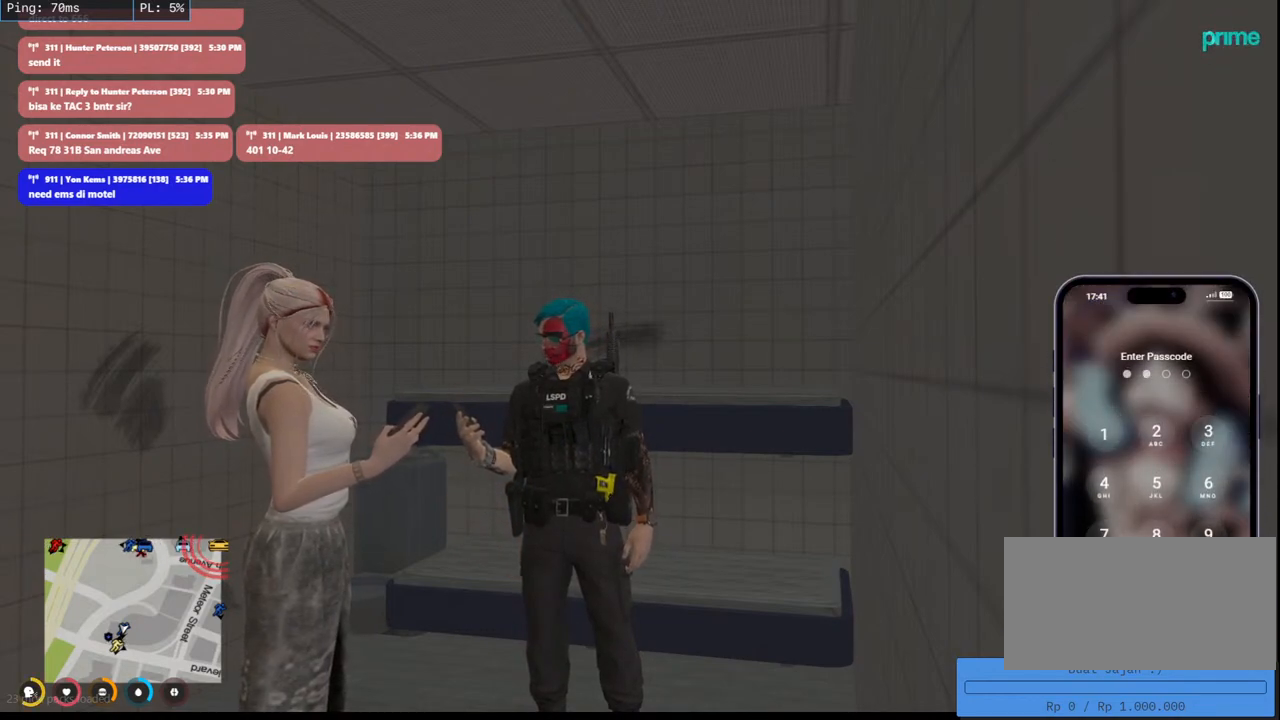
{"keys": [], "mouse": ["mb4"], "events": [[183, "mouse_left", "down"], [300, "mouse_left", "up"]]}
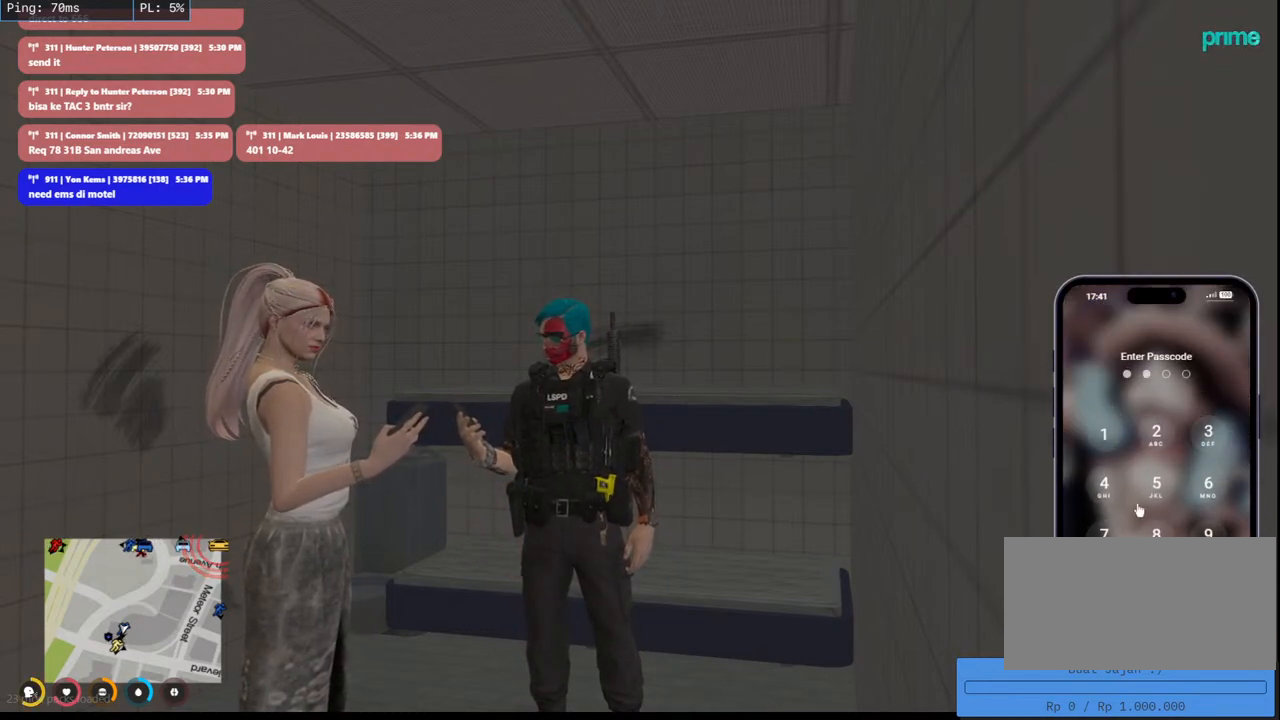
{"keys": [], "mouse": ["mb4"], "events": [[316, "mouse_left", "down"], [433, "mouse_left", "up"]]}
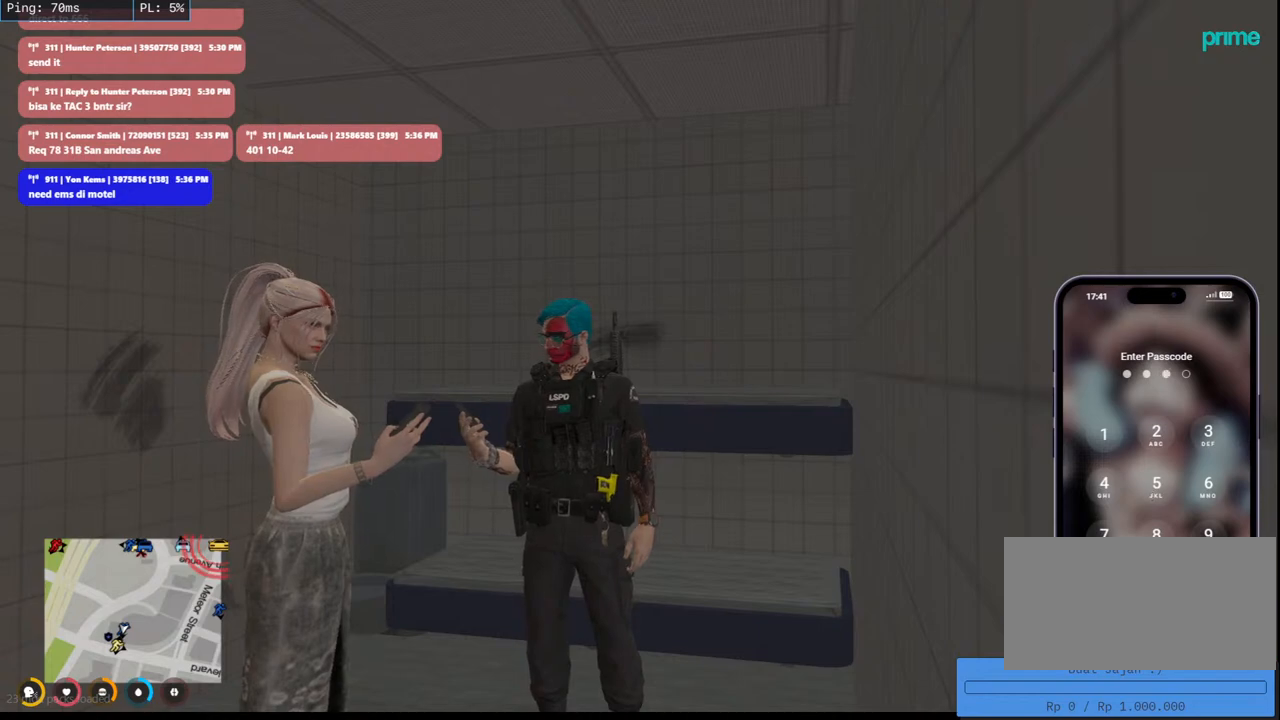
{"keys": [], "mouse": ["mb4"], "events": [[400, "mouse_left", "down"], [483, "mouse_left", "up"]]}
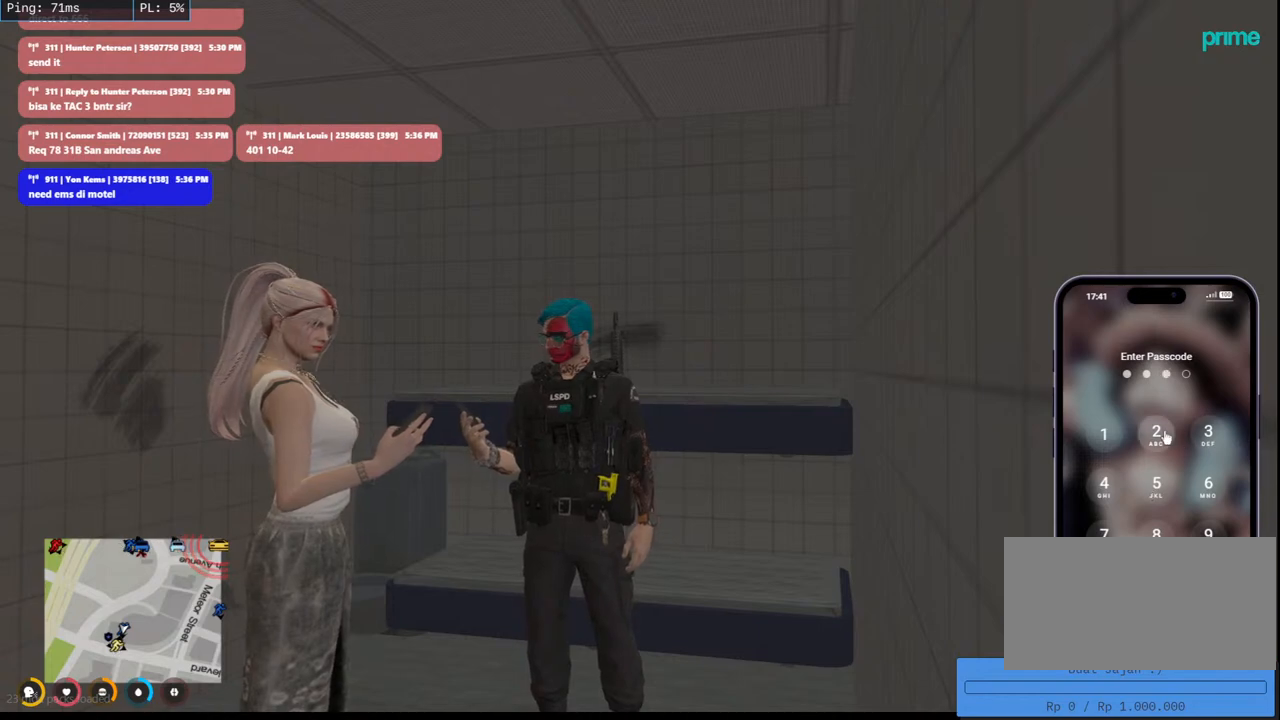
{"keys": [], "mouse": ["mb4"], "events": []}
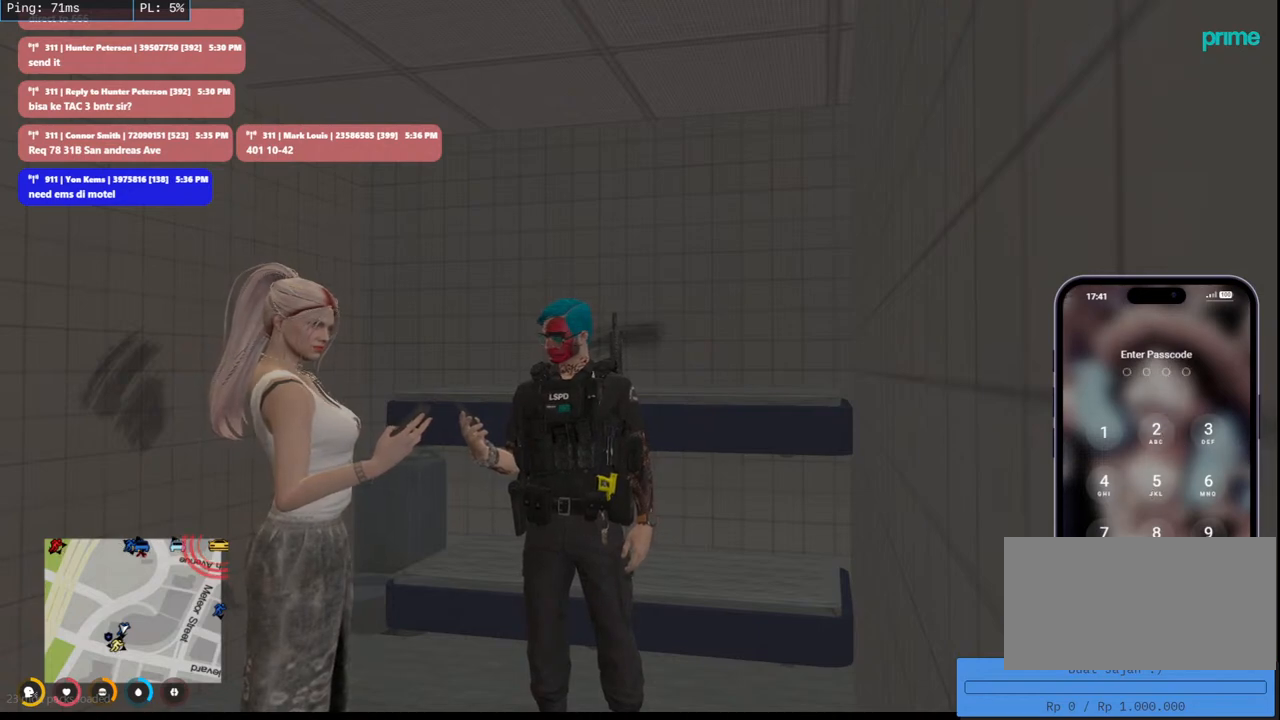
{"keys": [], "mouse": ["left"], "events": [[350, "mouse_mb4", "up"], [433, "mouse_left", "down"]]}
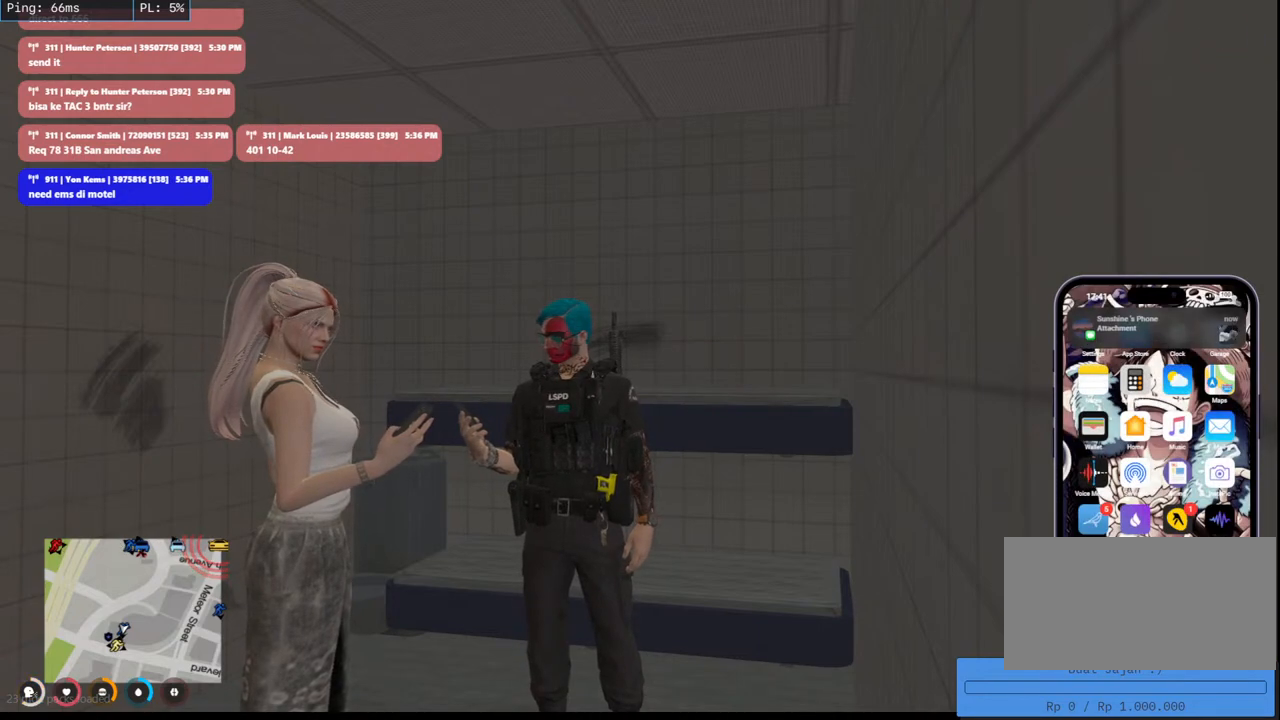
{"keys": [], "mouse": [], "events": [[16, "mouse_left", "up"]]}